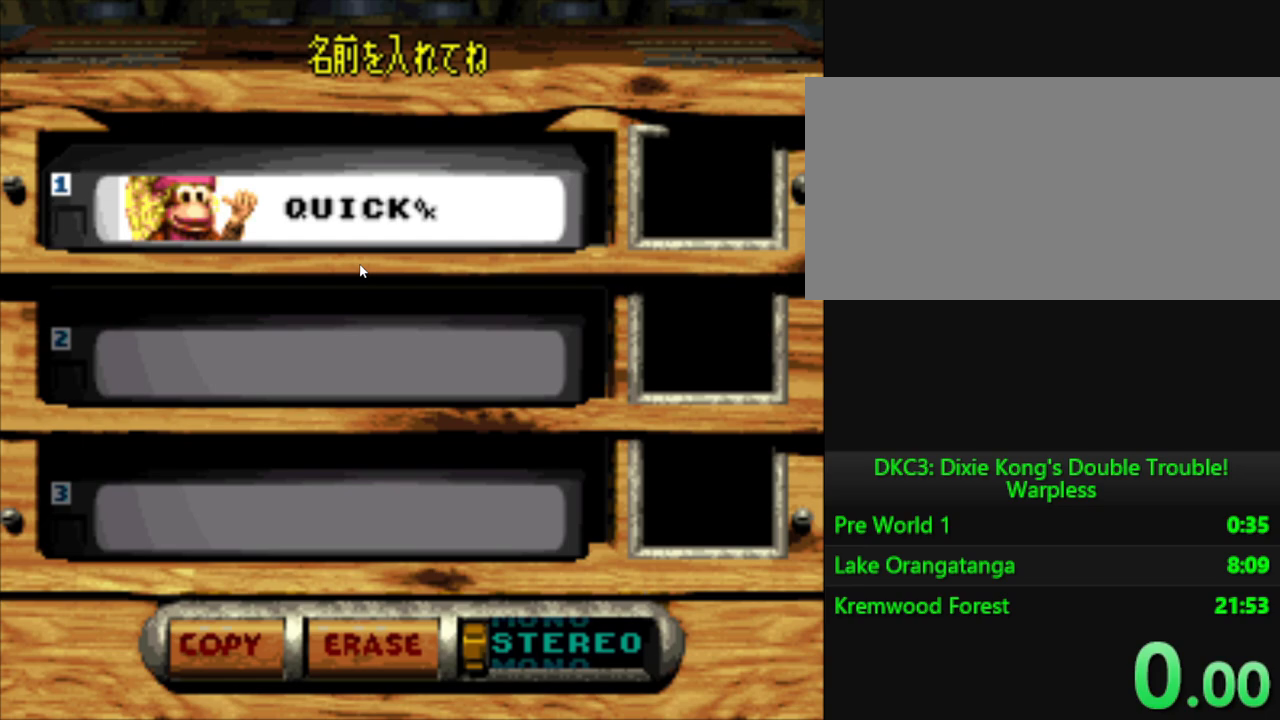
Gameplay with a controller (Nintendo layout); each line is a JSON object with the inputs held at the frame after it. "events" lists button and stick changes between this image and that frame as [ms after this image, input, new state], when the widget could be followed in between. Not read: L3 R3.
{"buttons": [], "events": []}
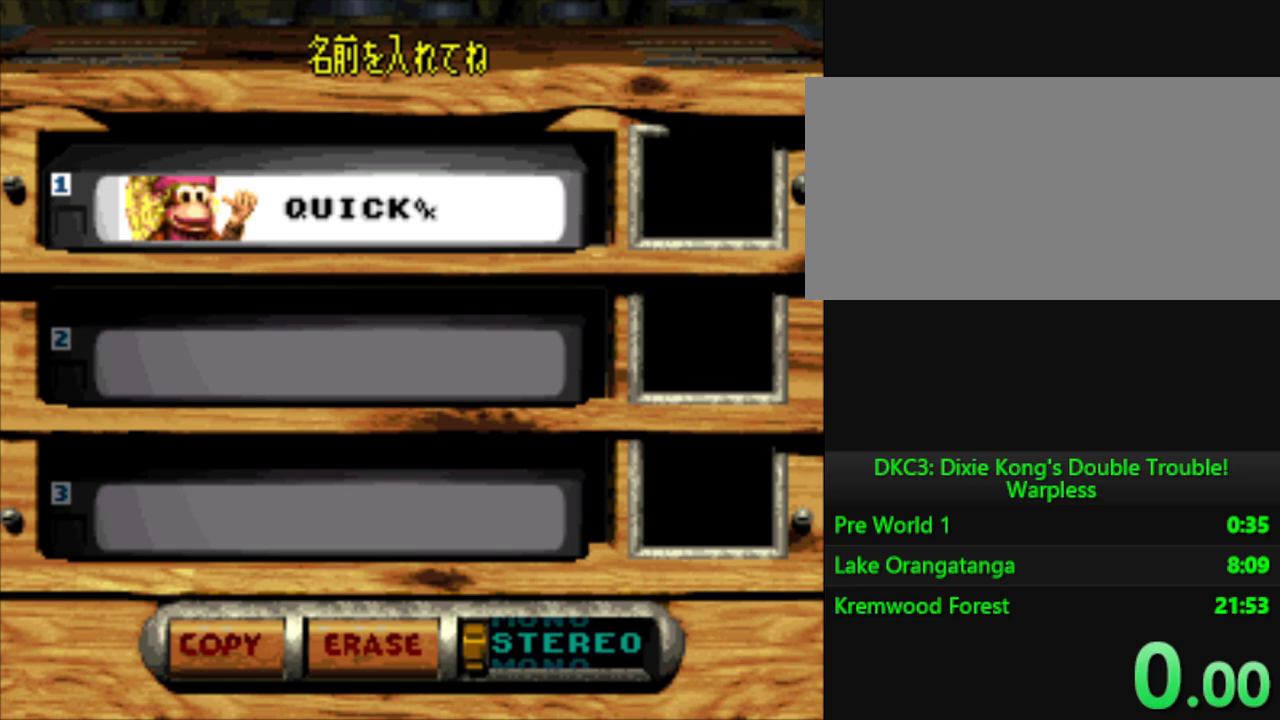
{"buttons": [], "events": []}
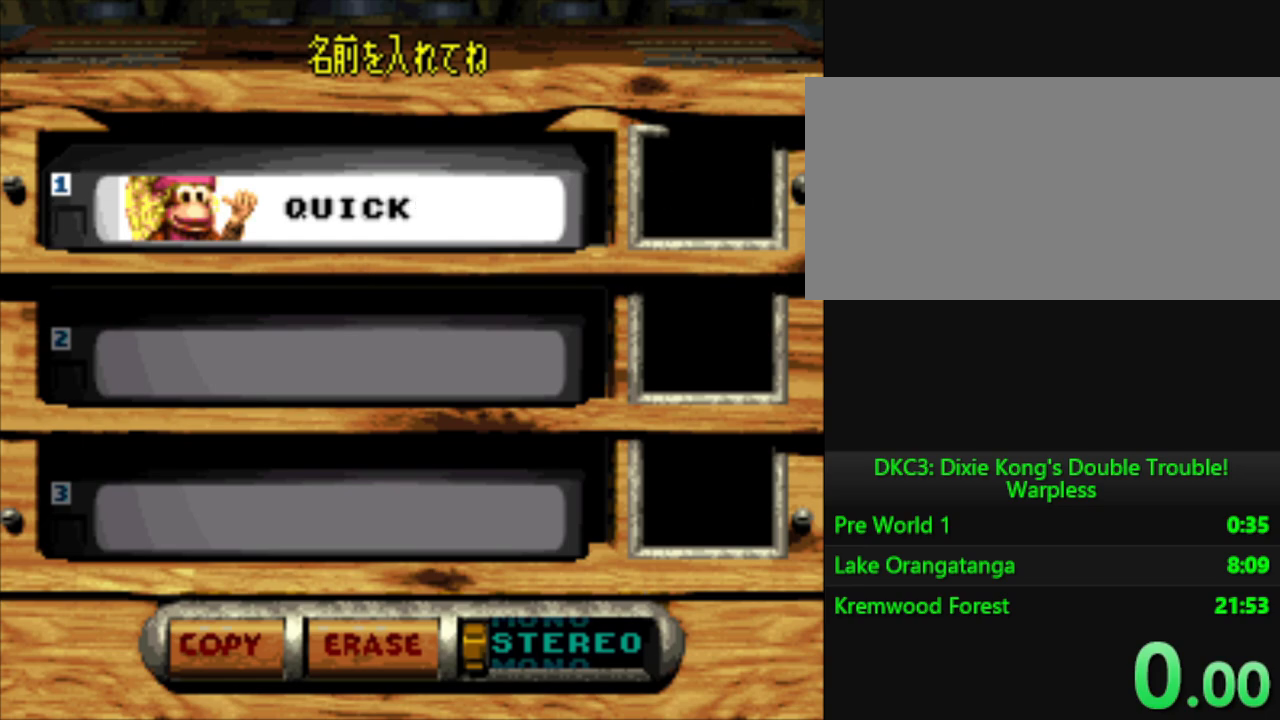
{"buttons": [], "events": []}
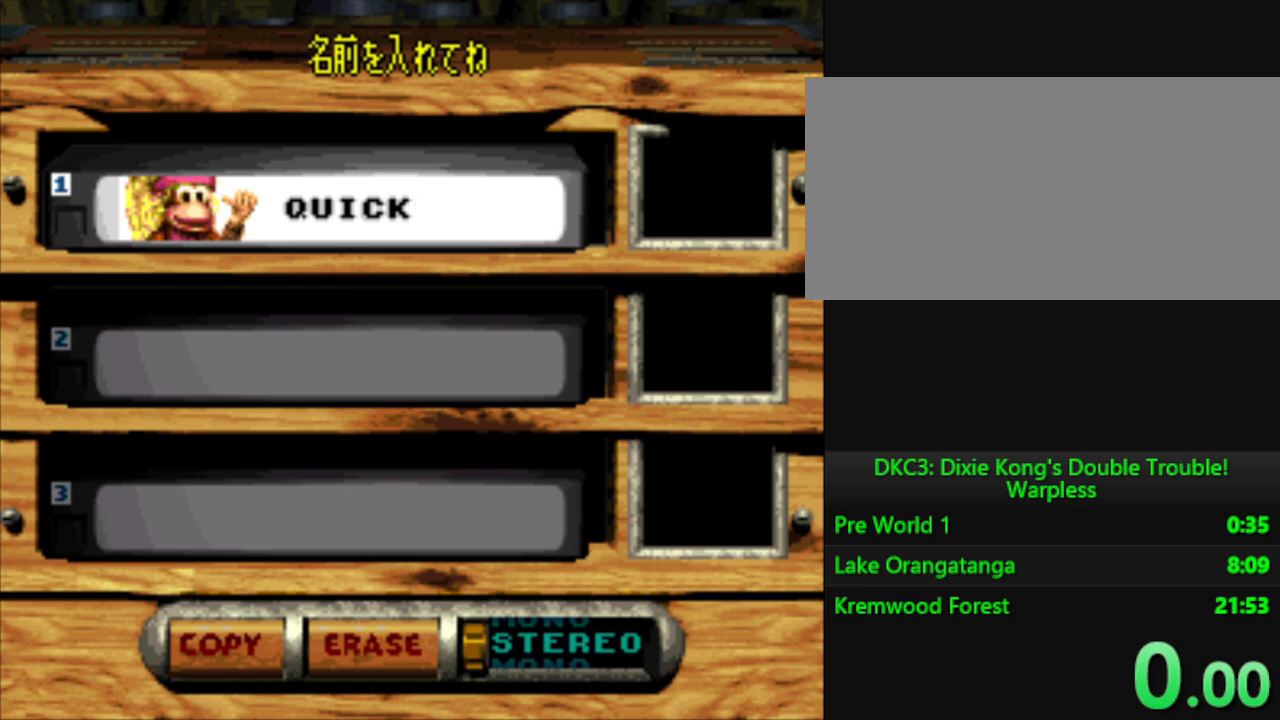
{"buttons": [], "events": []}
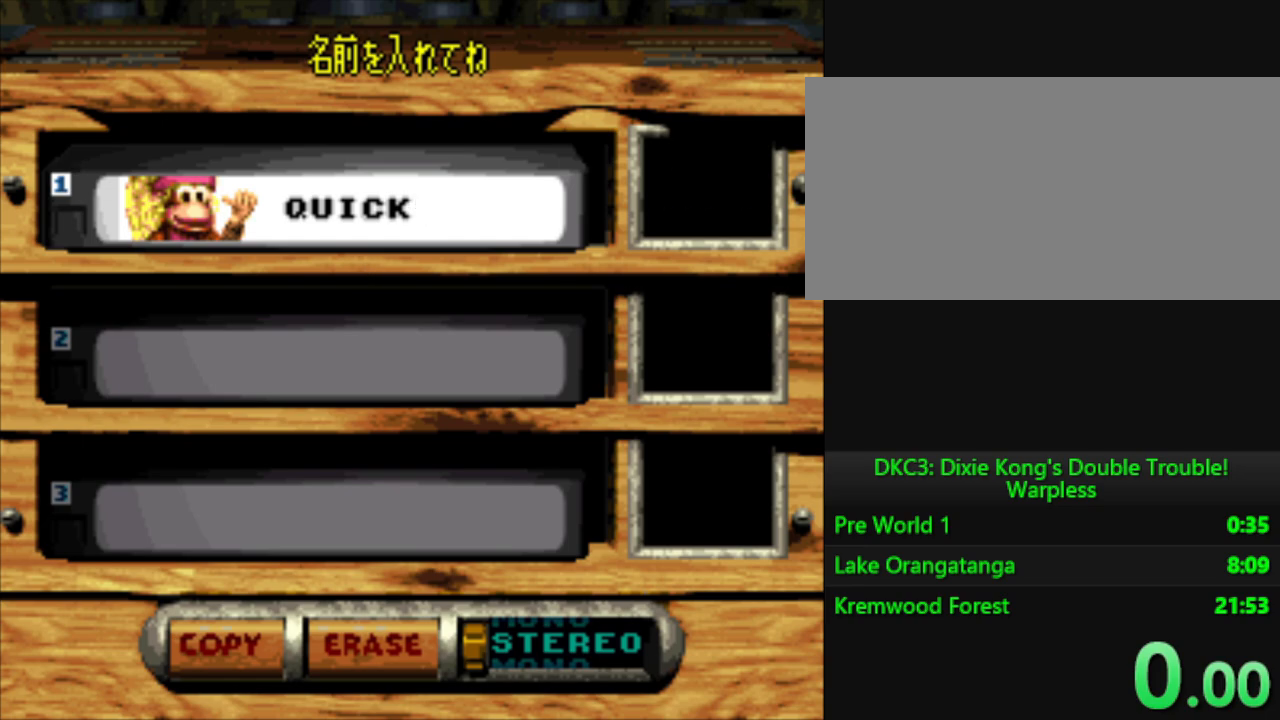
{"buttons": [], "events": [[267, "B", "down"], [334, "B", "up"]]}
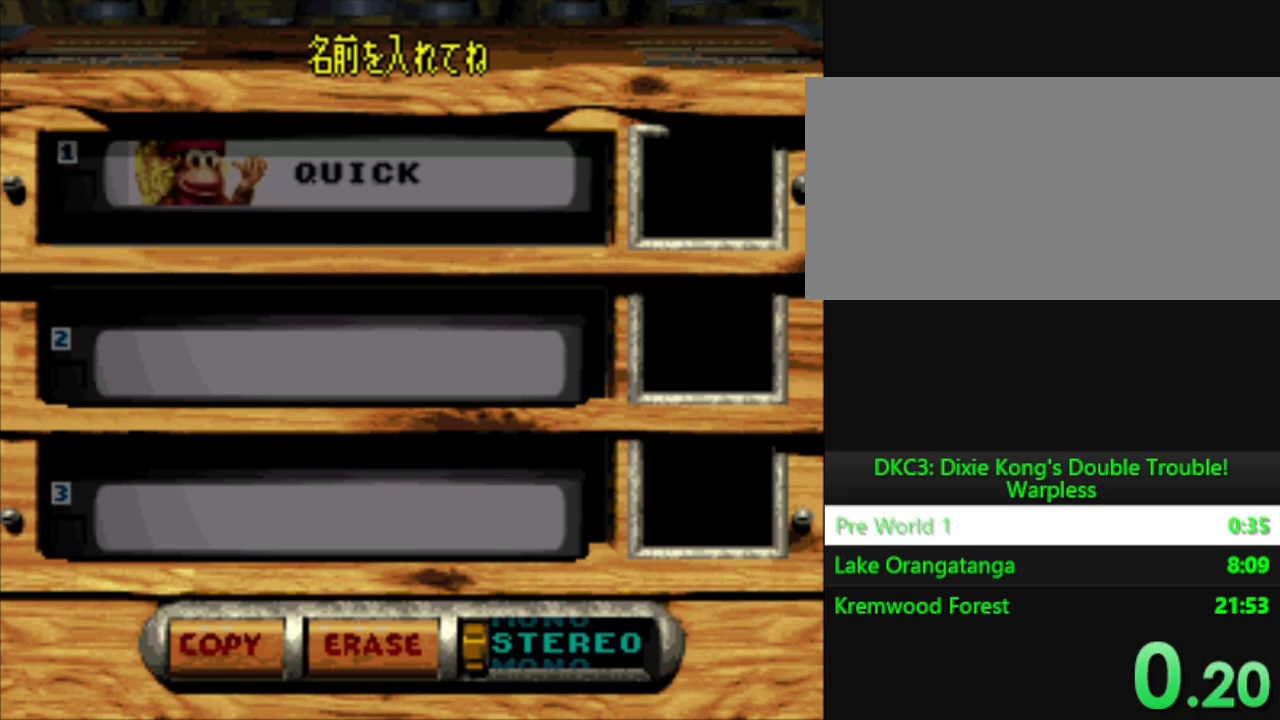
{"buttons": [], "events": []}
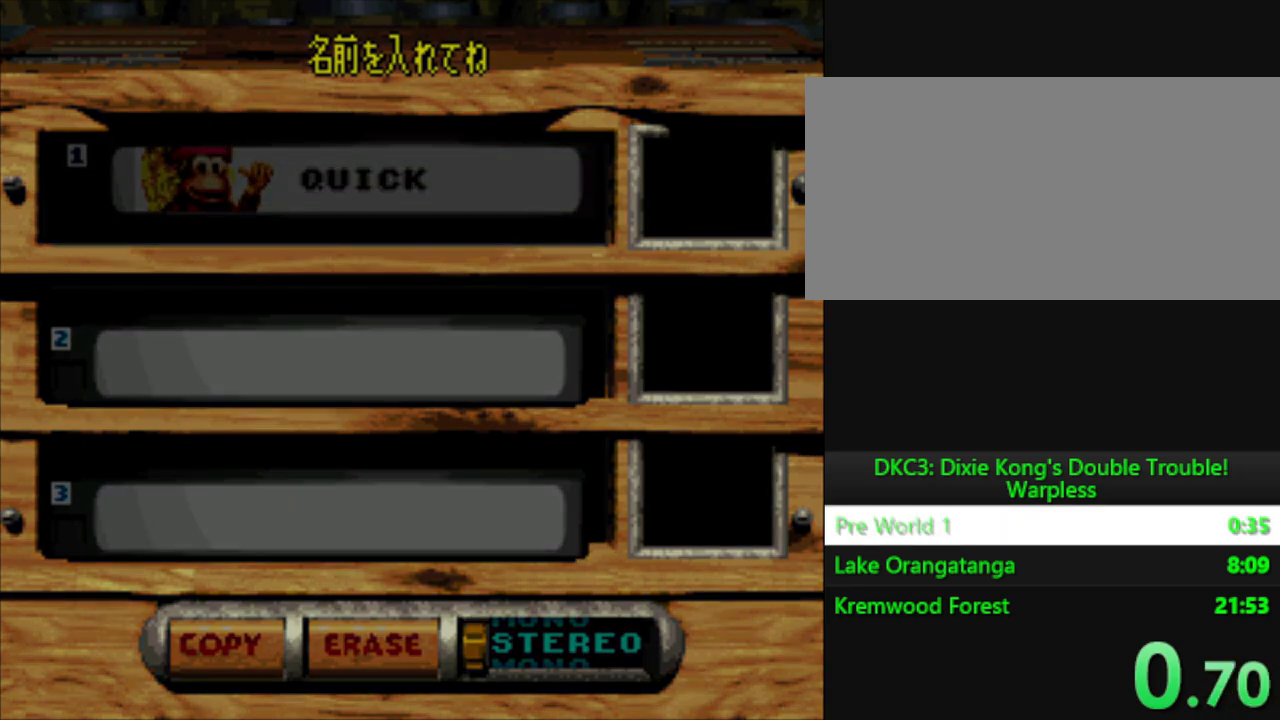
{"buttons": [], "events": [[217, "B", "down"], [300, "B", "up"]]}
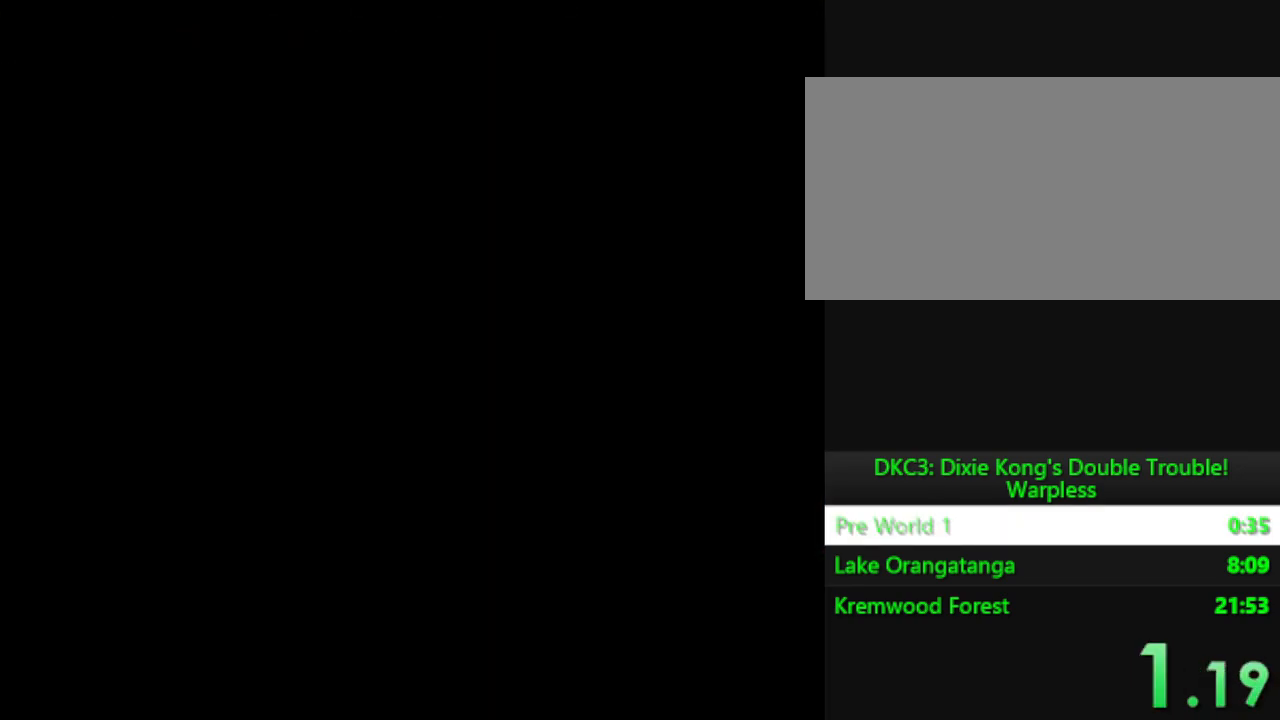
{"buttons": [], "events": []}
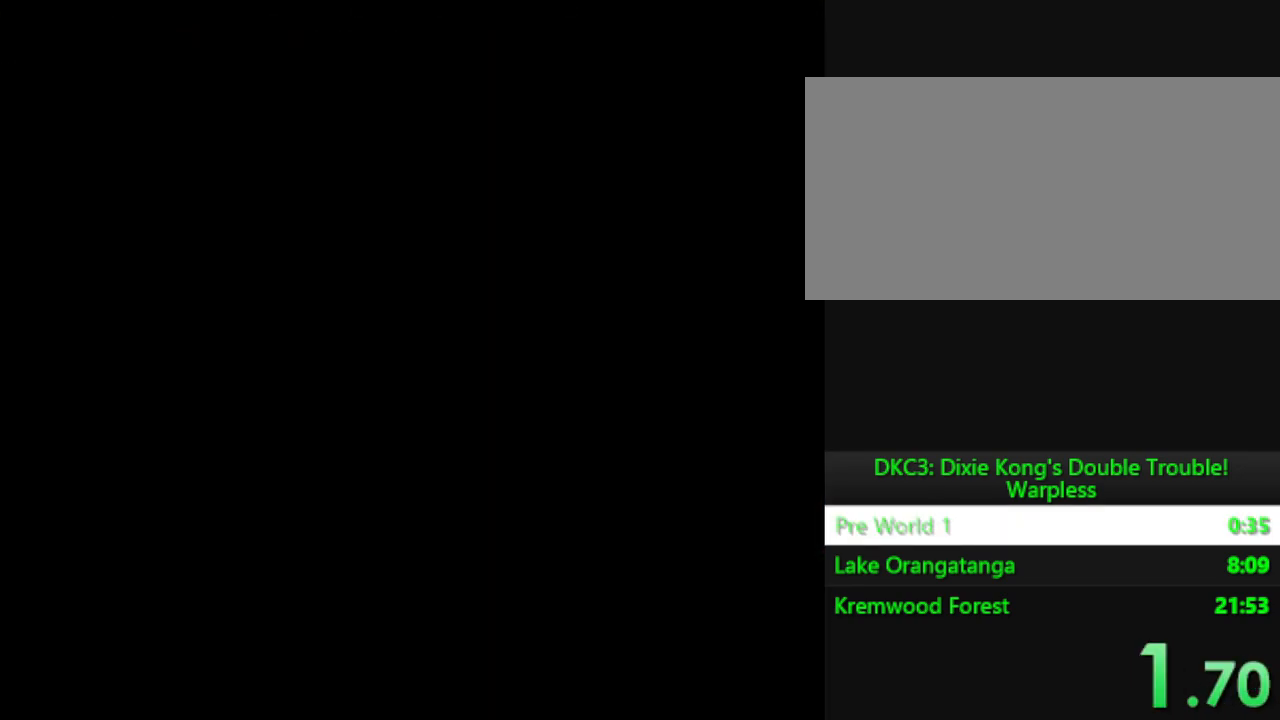
{"buttons": [], "events": []}
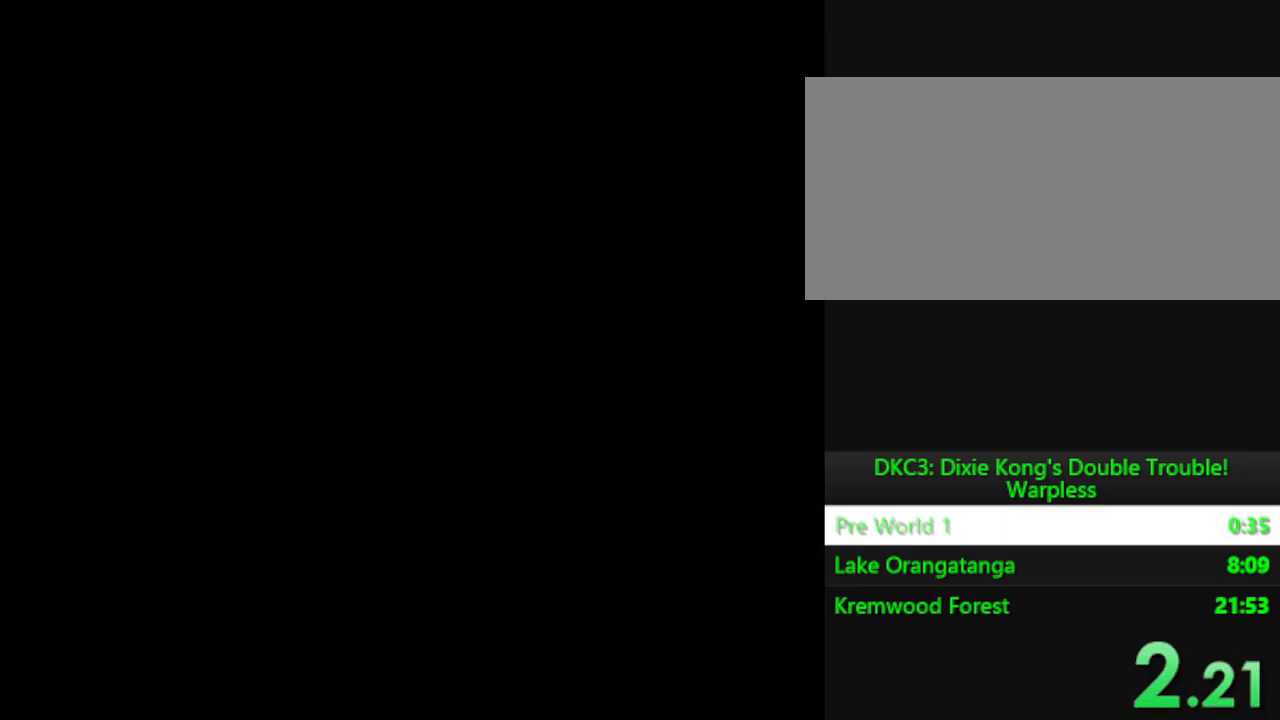
{"buttons": [], "events": []}
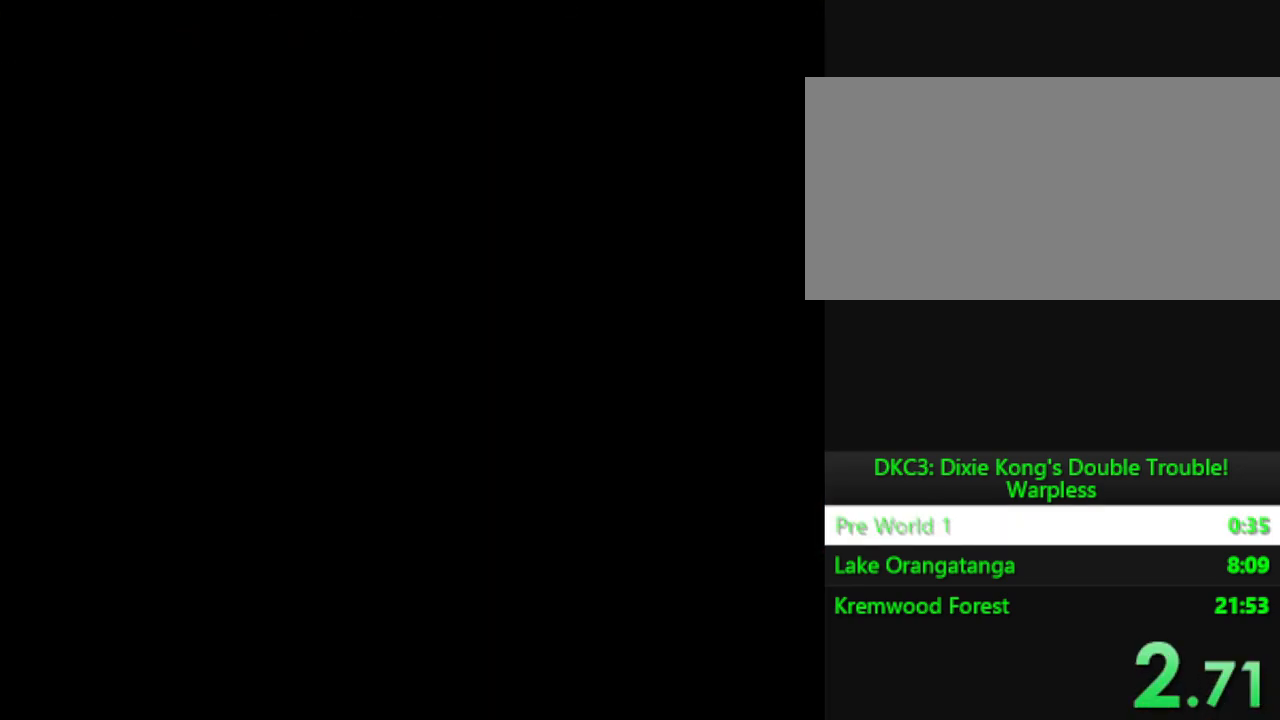
{"buttons": ["Y", "DPAD_RIGHT"], "events": [[100, "Y", "down"], [217, "DPAD_RIGHT", "down"]]}
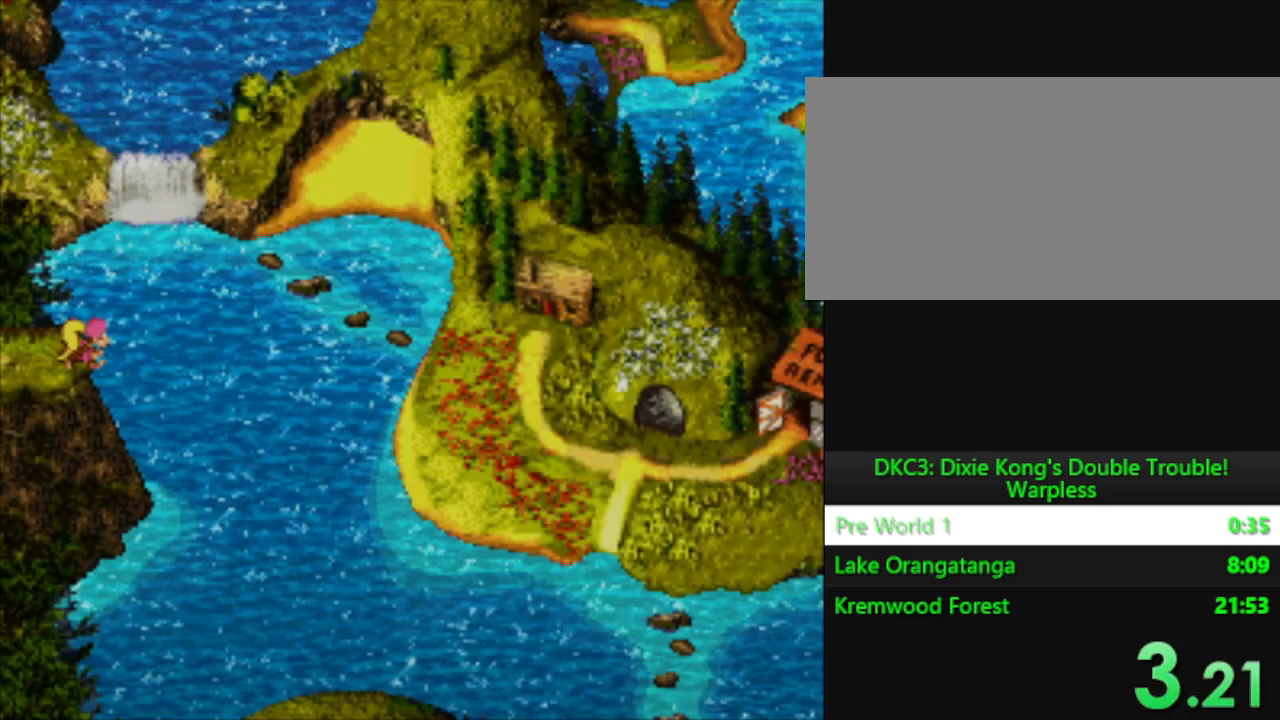
{"buttons": ["Y", "DPAD_RIGHT"], "events": []}
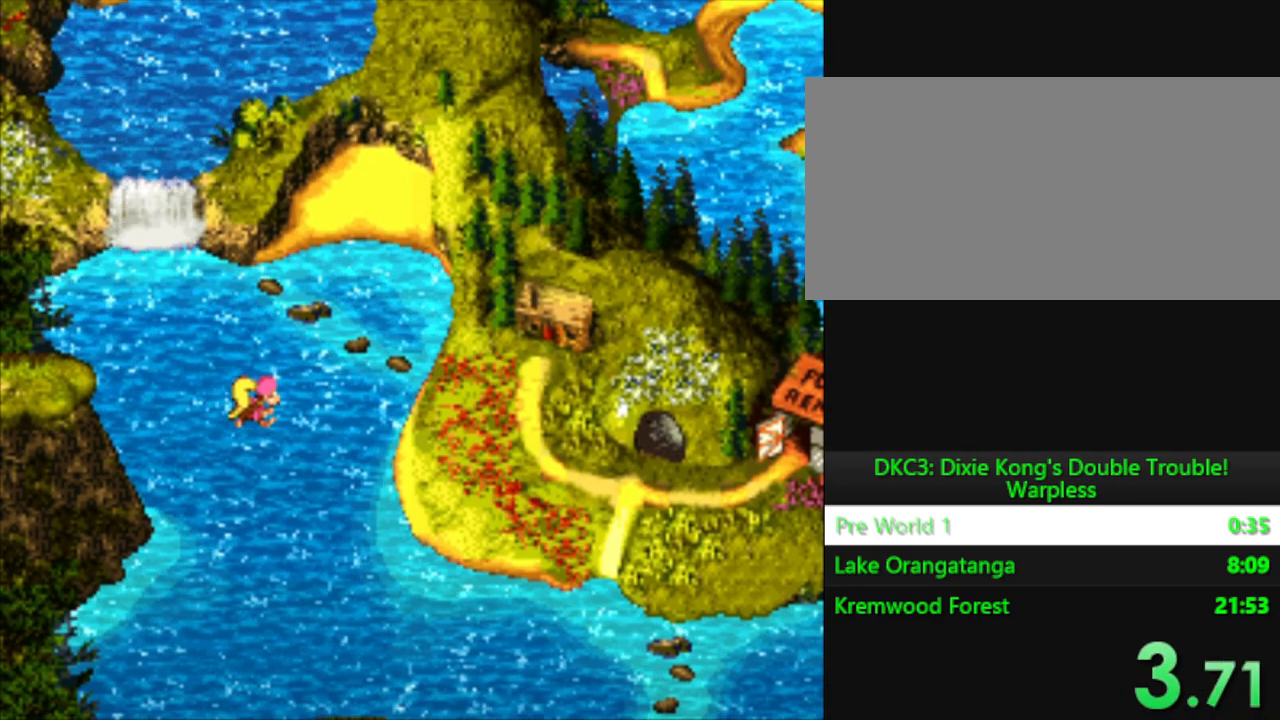
{"buttons": ["Y", "DPAD_RIGHT"], "events": []}
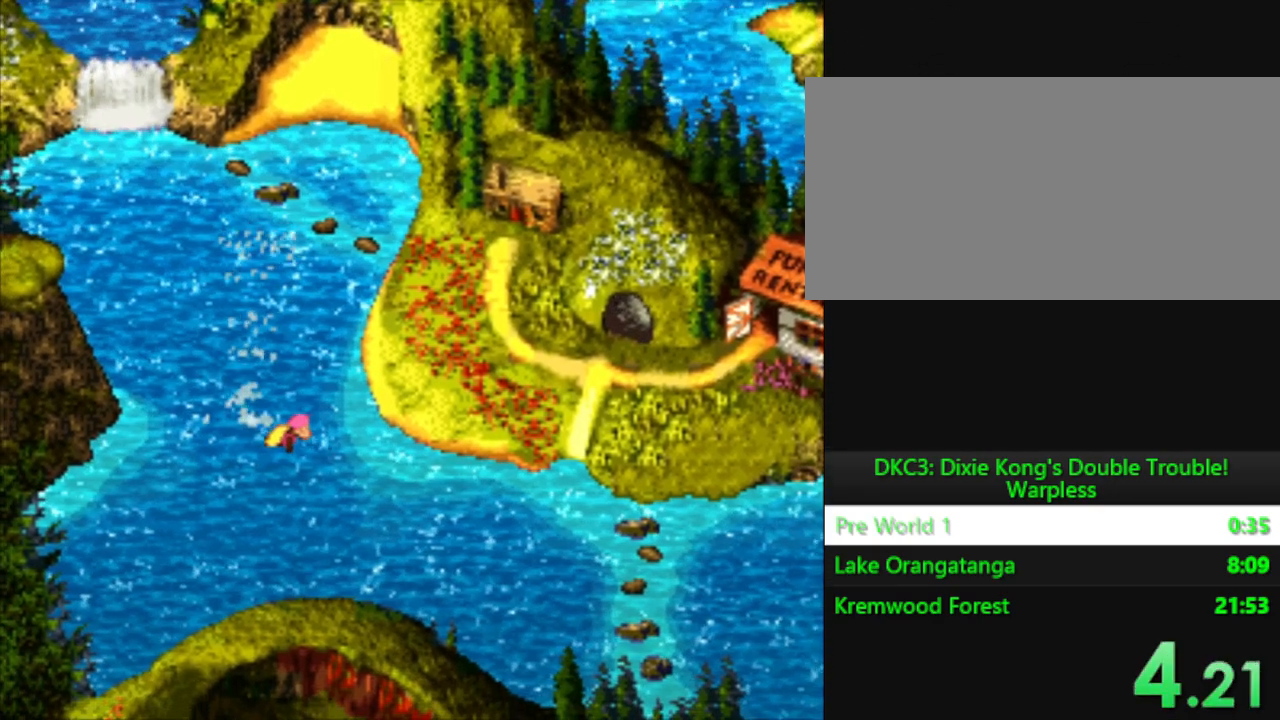
{"buttons": ["Y", "DPAD_RIGHT"], "events": []}
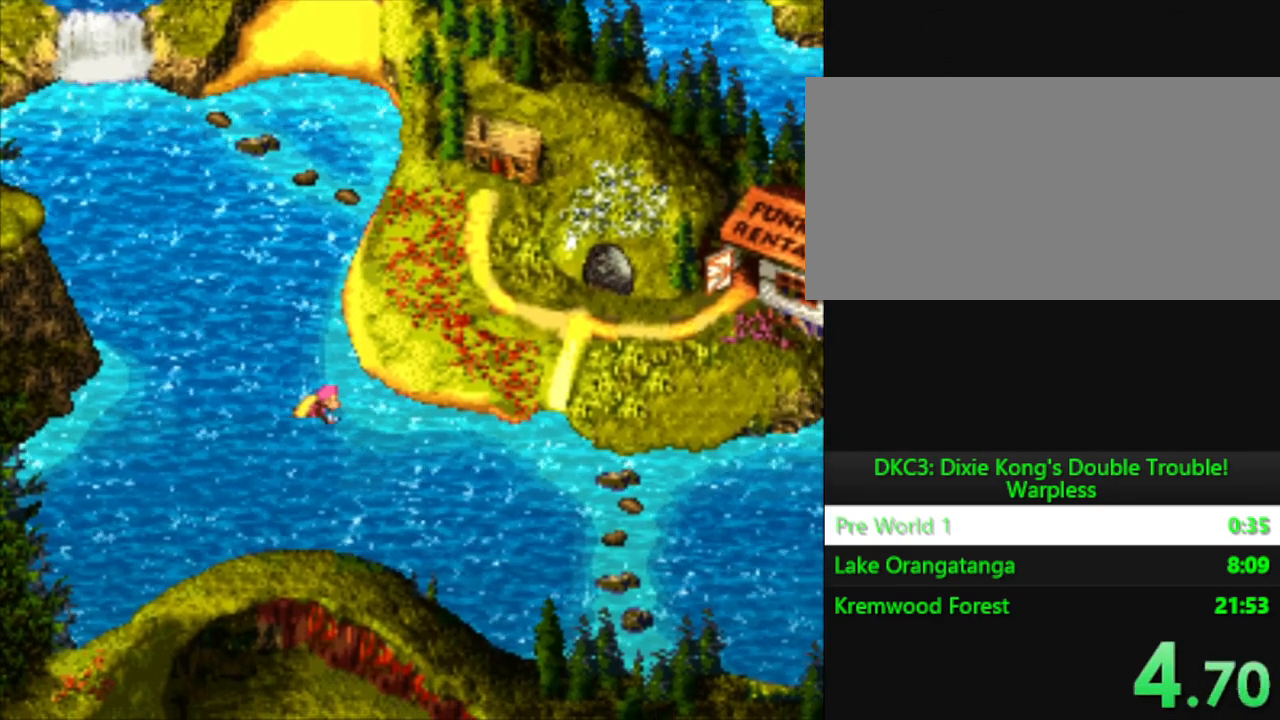
{"buttons": ["Y", "DPAD_RIGHT"], "events": []}
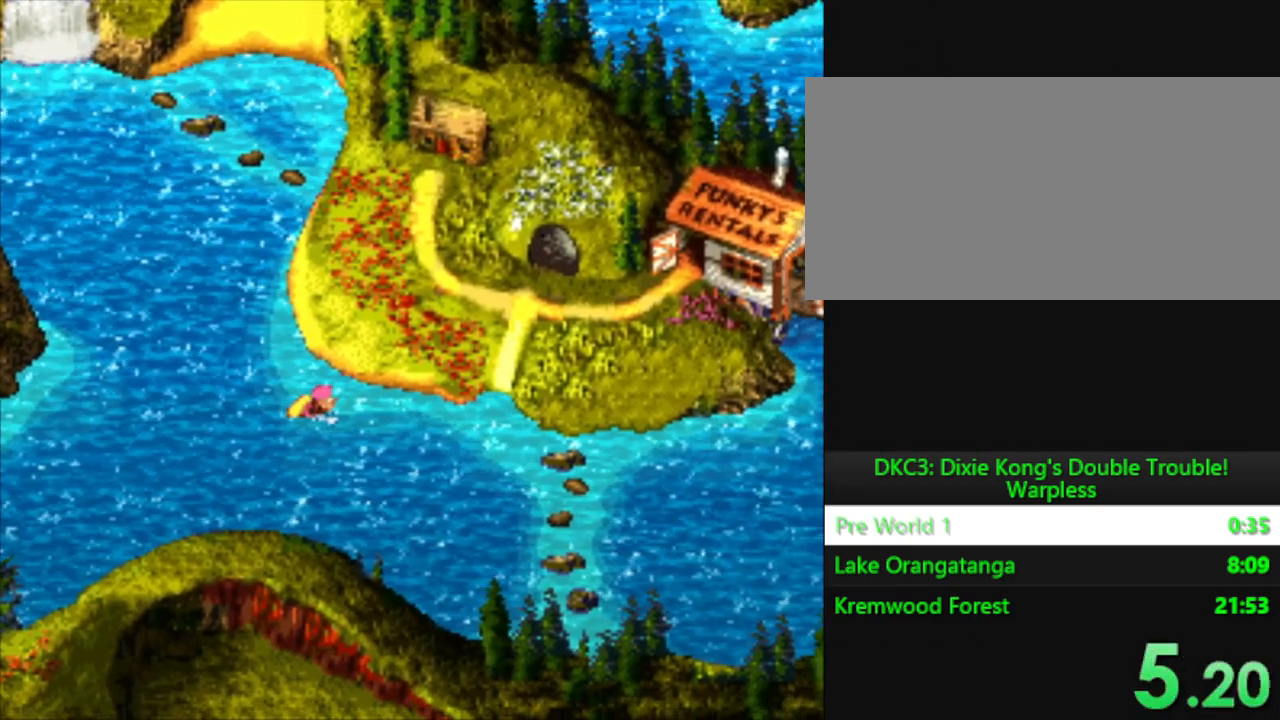
{"buttons": ["Y", "DPAD_RIGHT"], "events": []}
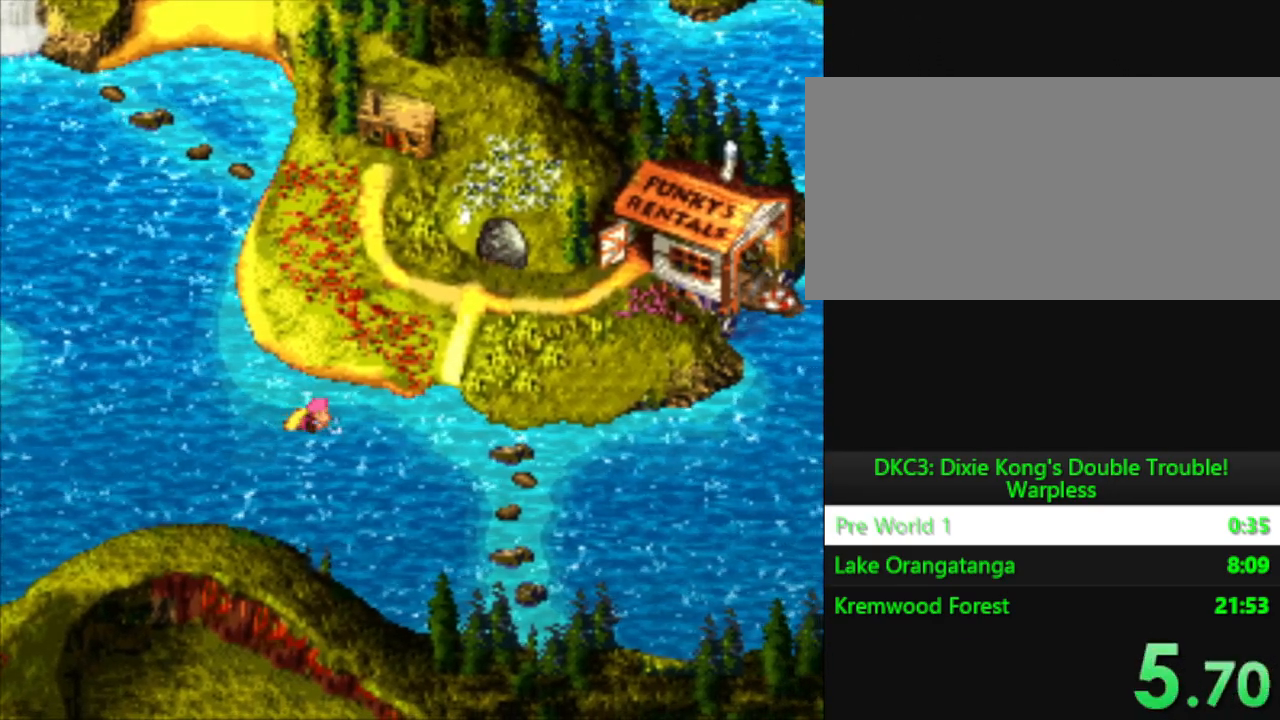
{"buttons": ["Y", "DPAD_RIGHT"], "events": []}
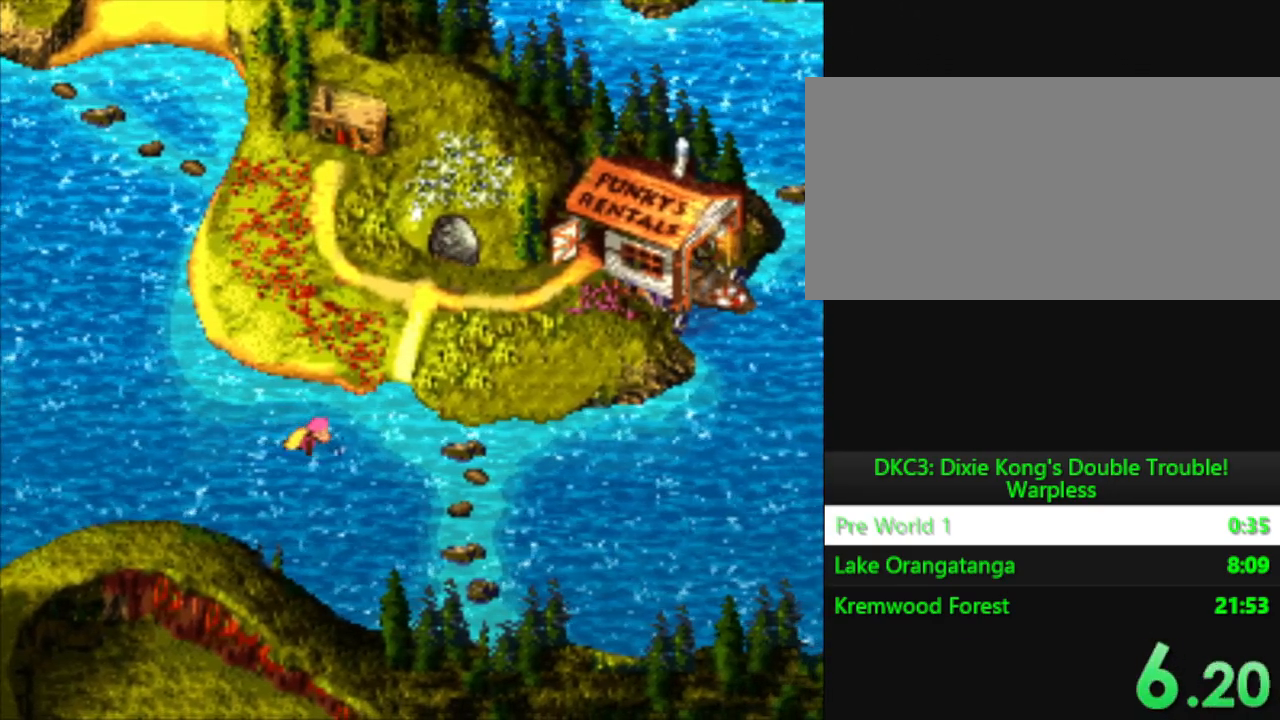
{"buttons": ["Y", "DPAD_UP"], "events": [[67, "DPAD_UP", "down"], [134, "DPAD_RIGHT", "up"]]}
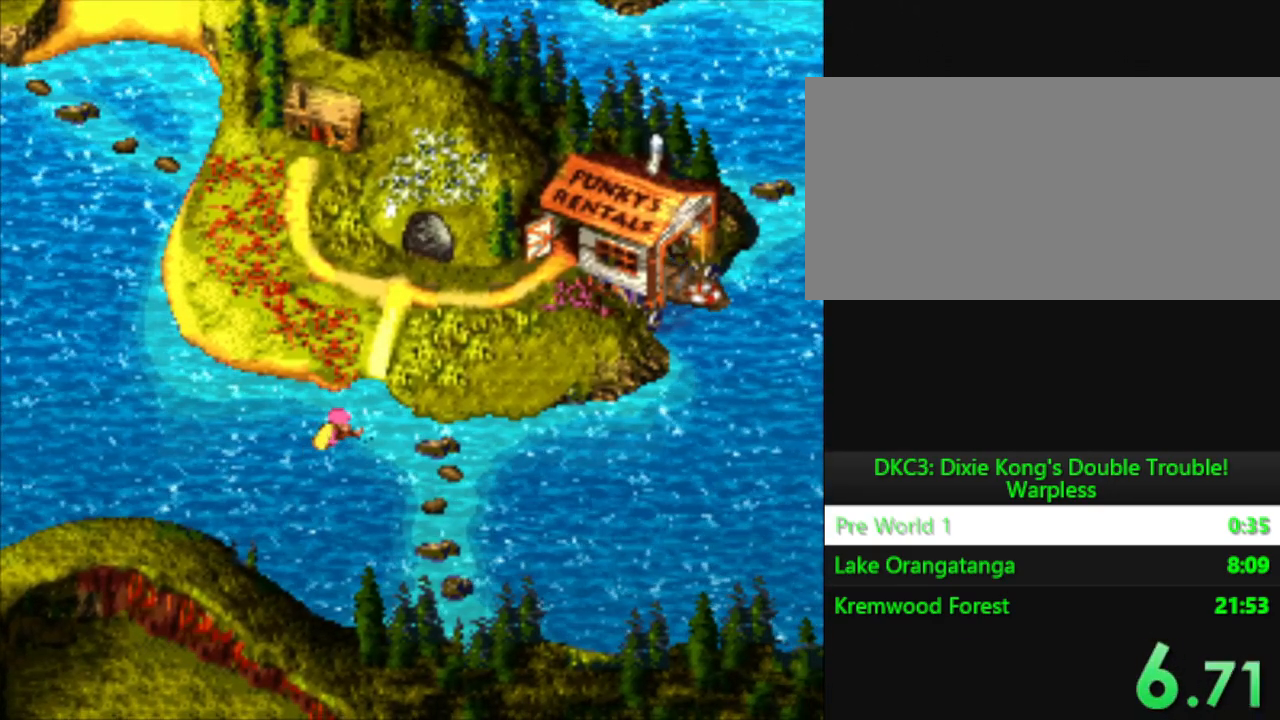
{"buttons": ["Y", "DPAD_UP"], "events": []}
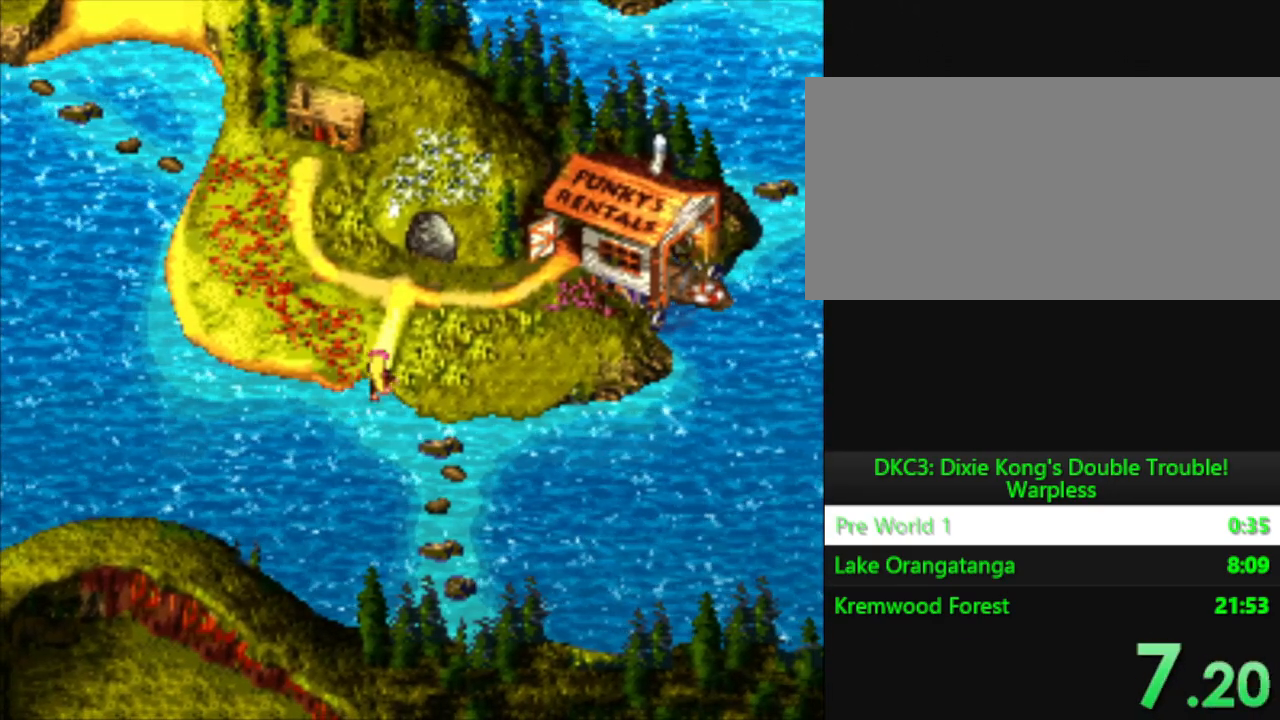
{"buttons": ["B"], "events": [[383, "Y", "up"], [483, "B", "down"], [483, "DPAD_UP", "up"]]}
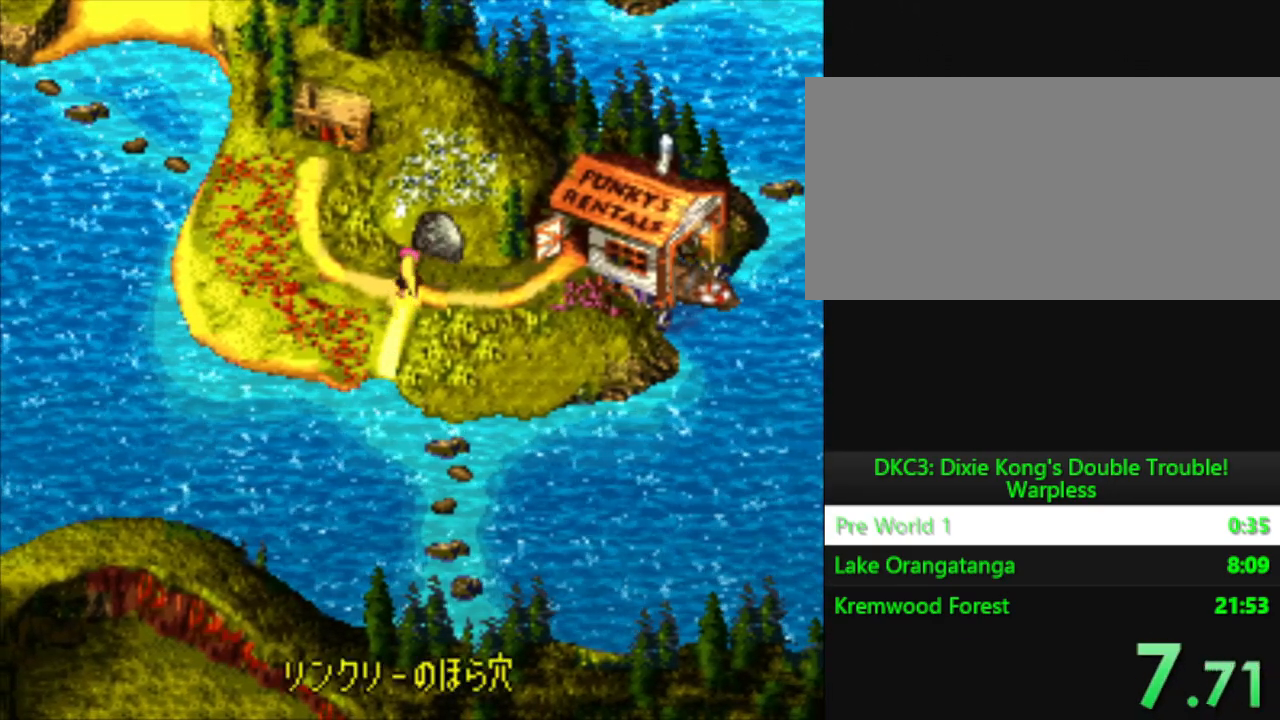
{"buttons": ["Y"], "events": [[33, "B", "up"], [167, "B", "down"], [234, "B", "up"], [350, "Y", "down"]]}
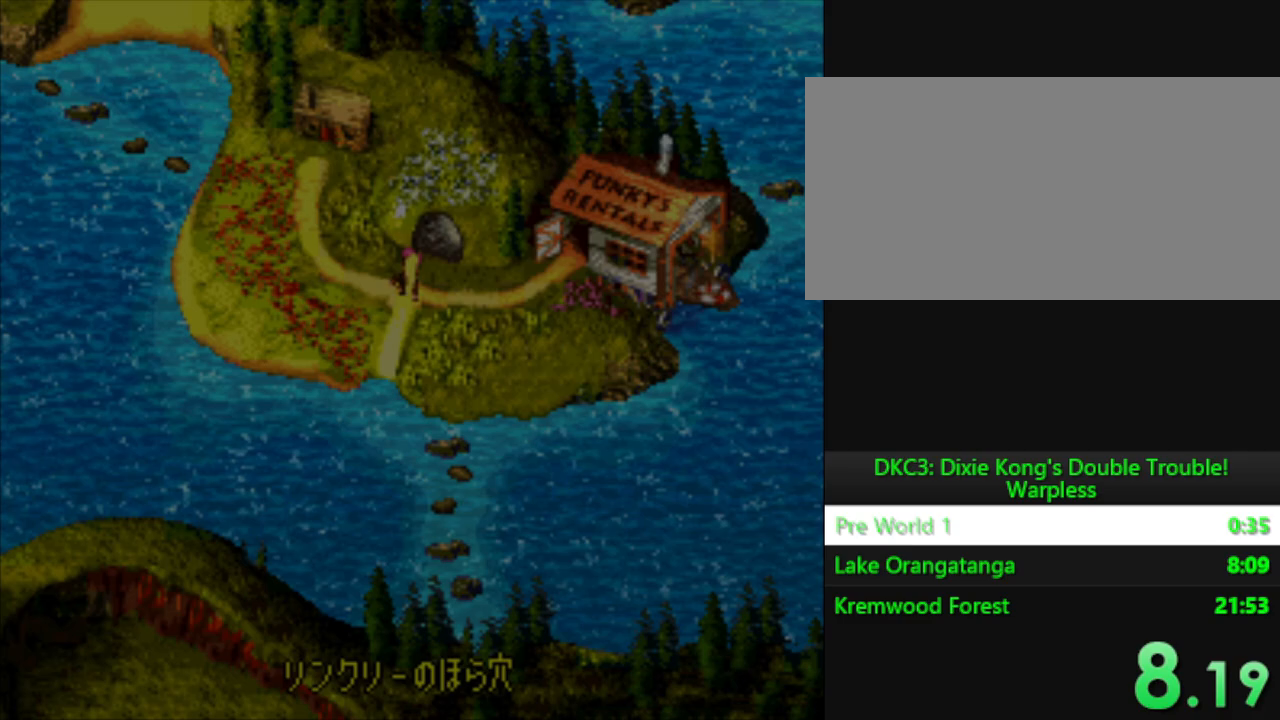
{"buttons": ["Y"], "events": []}
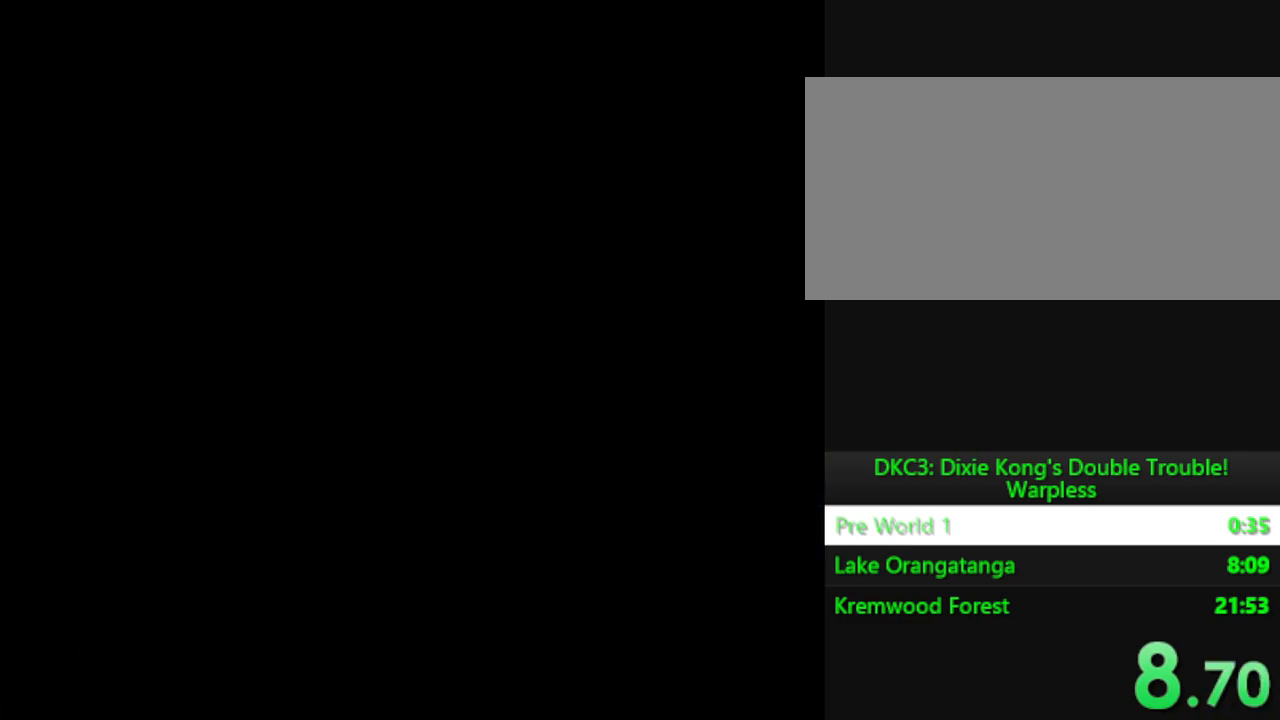
{"buttons": ["Y"], "events": []}
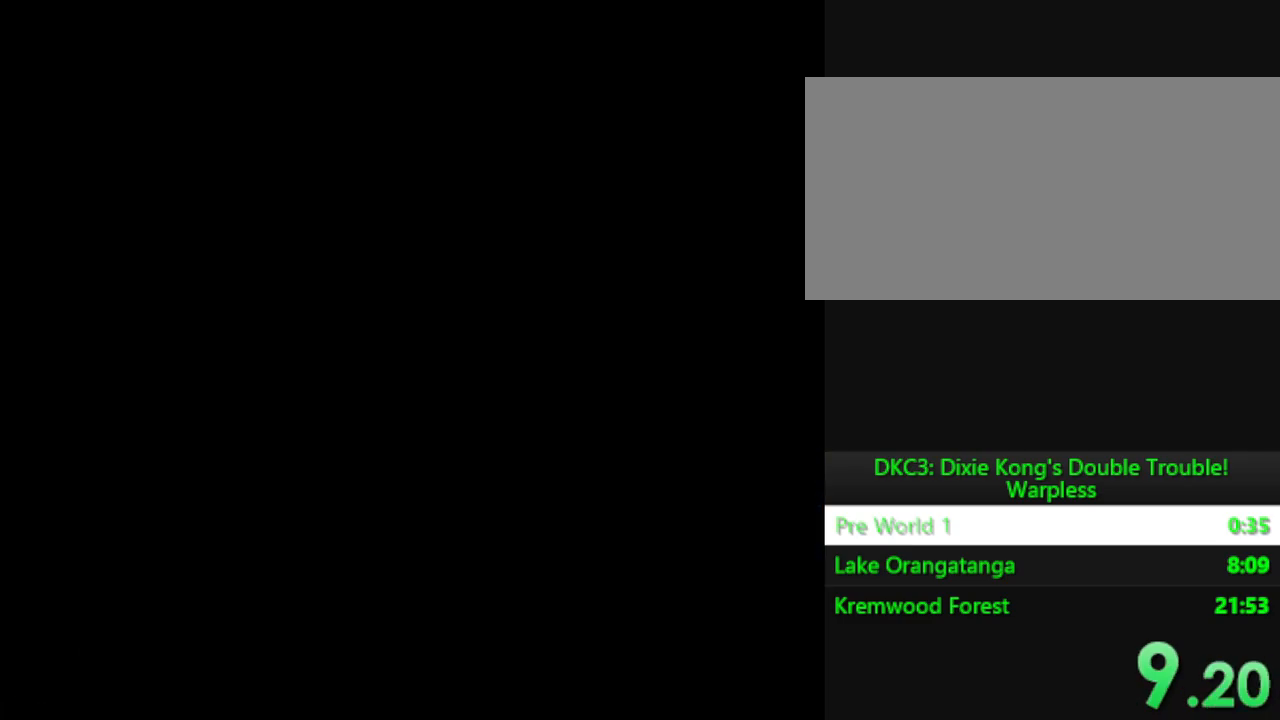
{"buttons": ["Y"], "events": []}
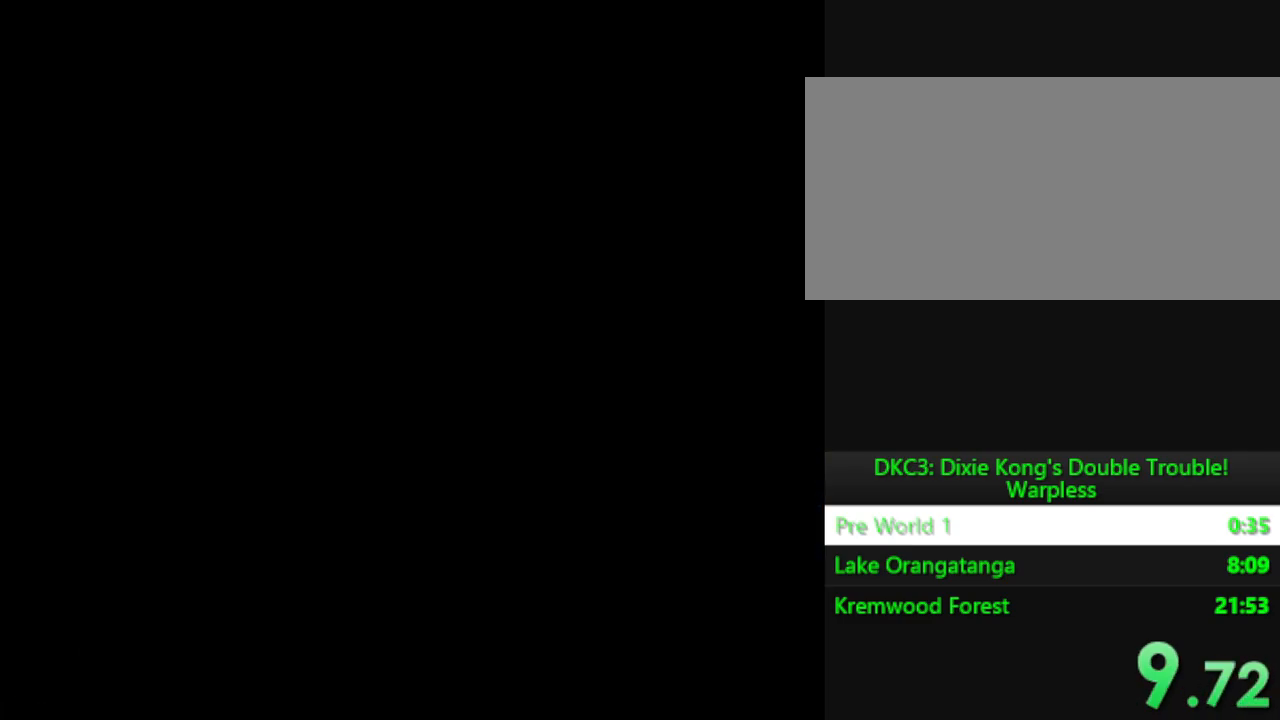
{"buttons": ["Y"], "events": []}
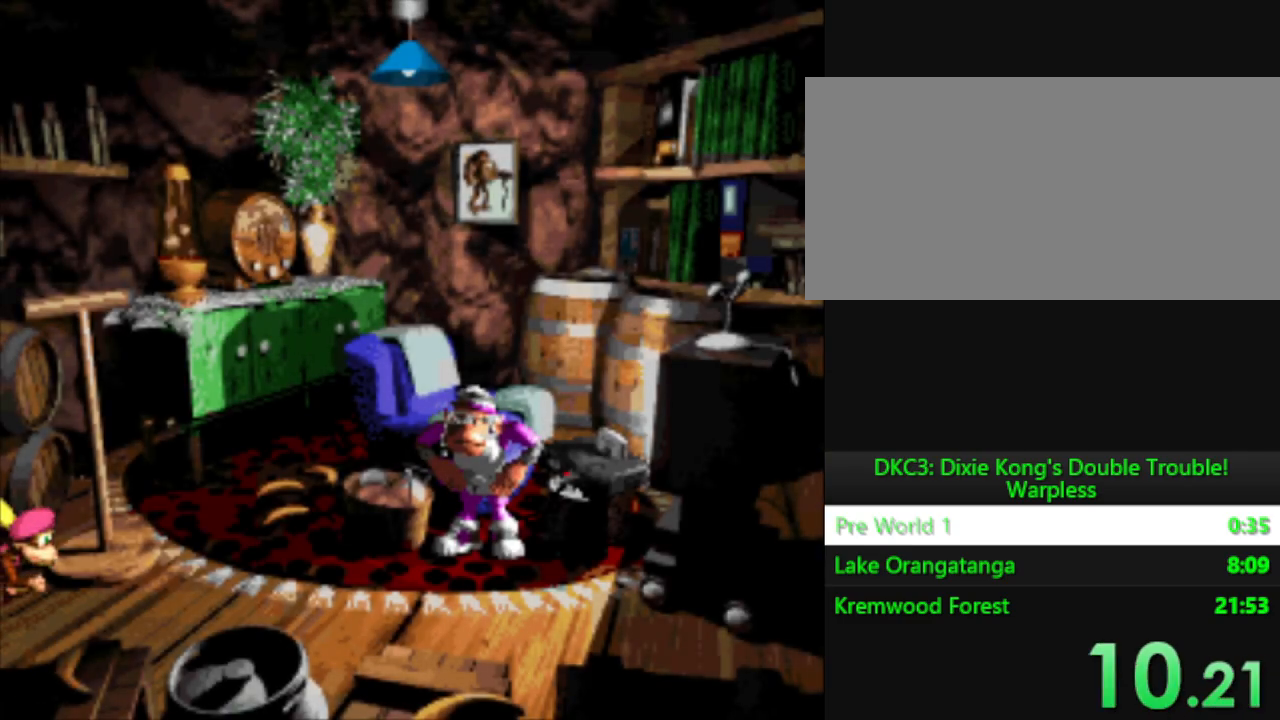
{"buttons": [], "events": [[150, "Y", "up"], [266, "B", "down"], [350, "B", "up"]]}
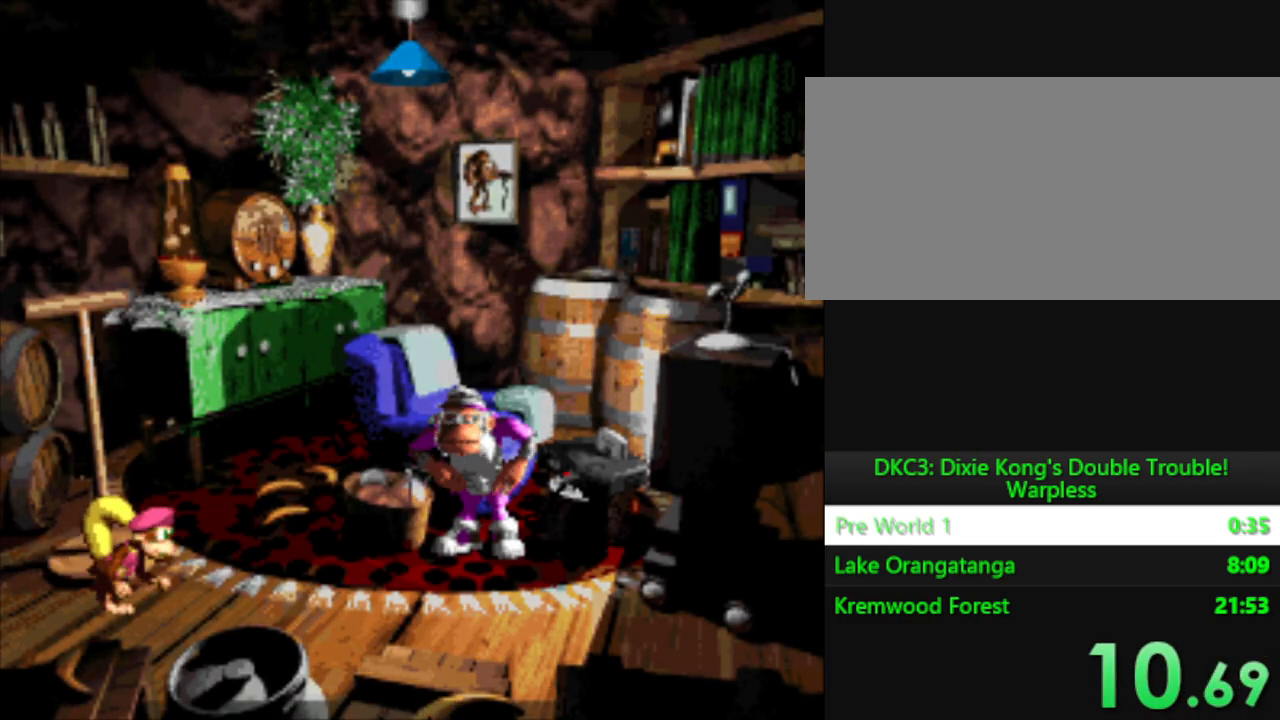
{"buttons": ["B"], "events": [[117, "B", "down"], [167, "B", "up"], [284, "B", "down"], [367, "B", "up"], [484, "B", "down"]]}
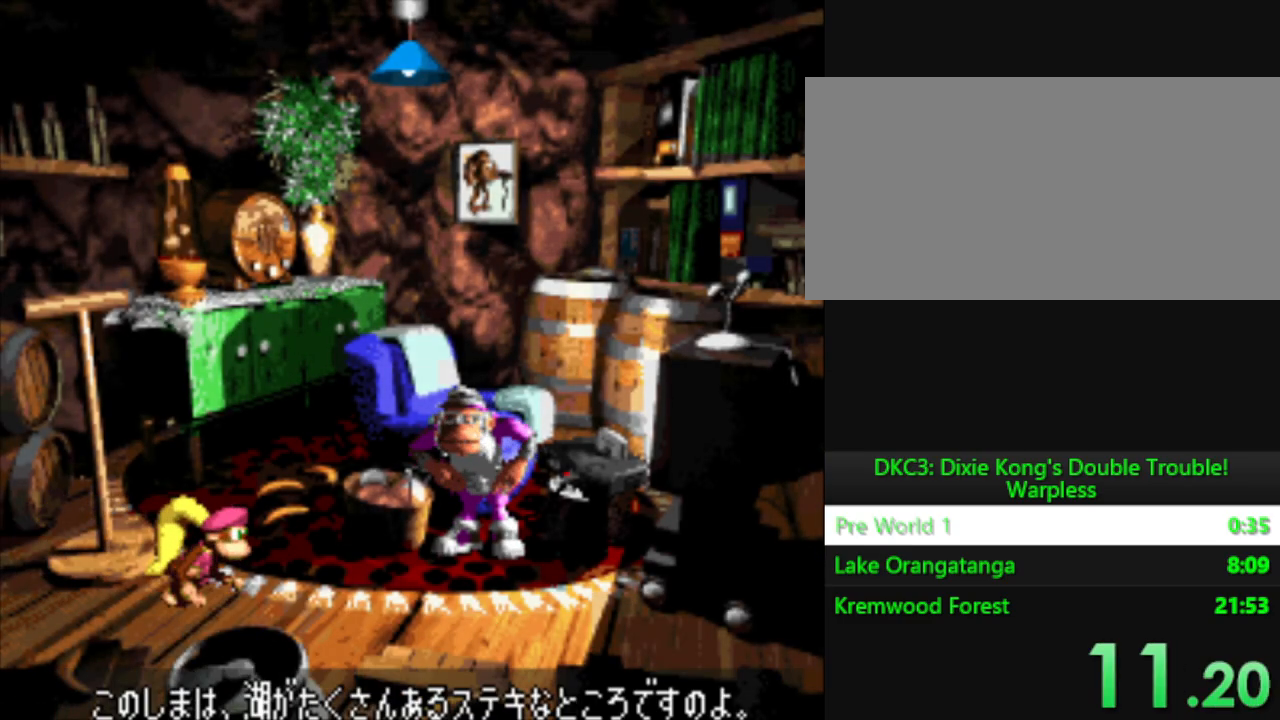
{"buttons": ["B"], "events": [[50, "B", "up"], [133, "B", "down"], [233, "B", "up"], [316, "B", "down"], [383, "B", "up"], [500, "B", "down"]]}
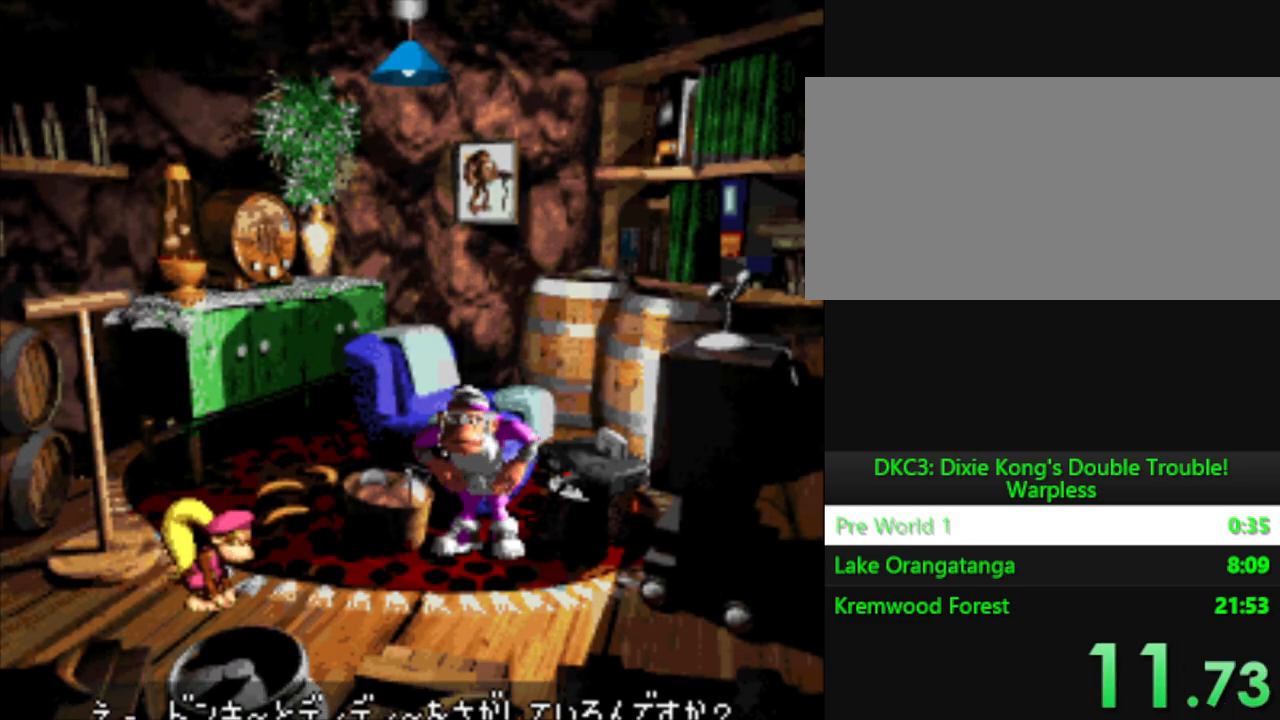
{"buttons": [], "events": [[83, "B", "up"], [184, "B", "down"], [234, "B", "up"], [367, "B", "down"], [434, "B", "up"]]}
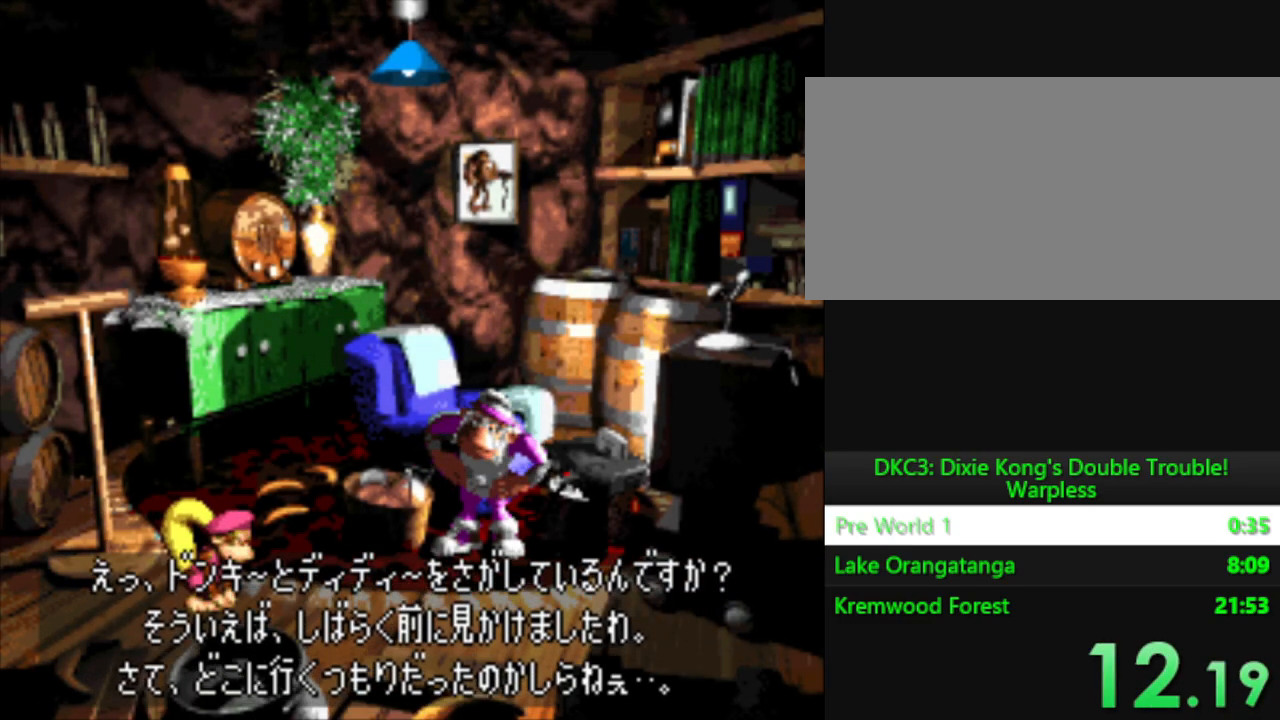
{"buttons": [], "events": [[34, "B", "down"], [101, "B", "up"], [384, "B", "down"], [451, "B", "up"]]}